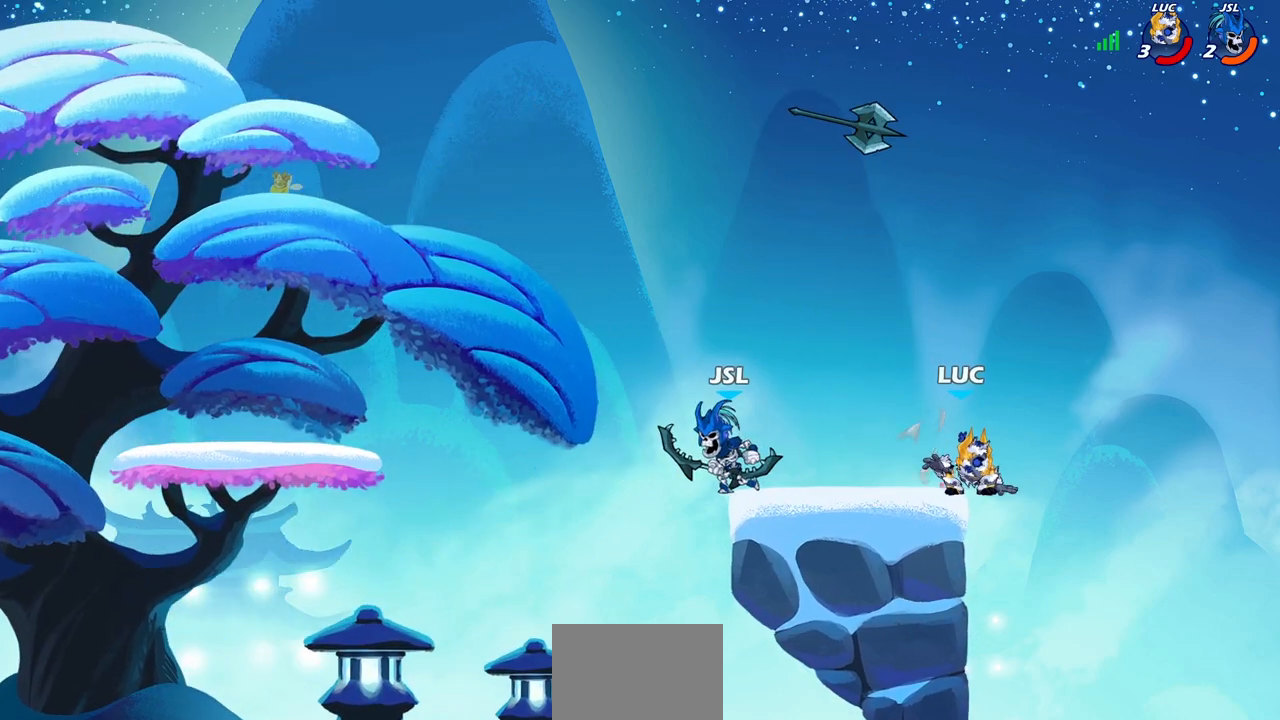
Gameplay with a controller (PlayStation layout); each line is a JSON object with the inputs held at the frame after it. "events" lists button and stick changes between this image and that frame as [ms after this image, input, new state], when the widget could be followed in between.
{"buttons": [], "left_stick": "center", "right_stick": "center", "events": [[133, "left_stick", "right"], [317, "left_stick", "down-left"], [400, "left_stick", "center"]]}
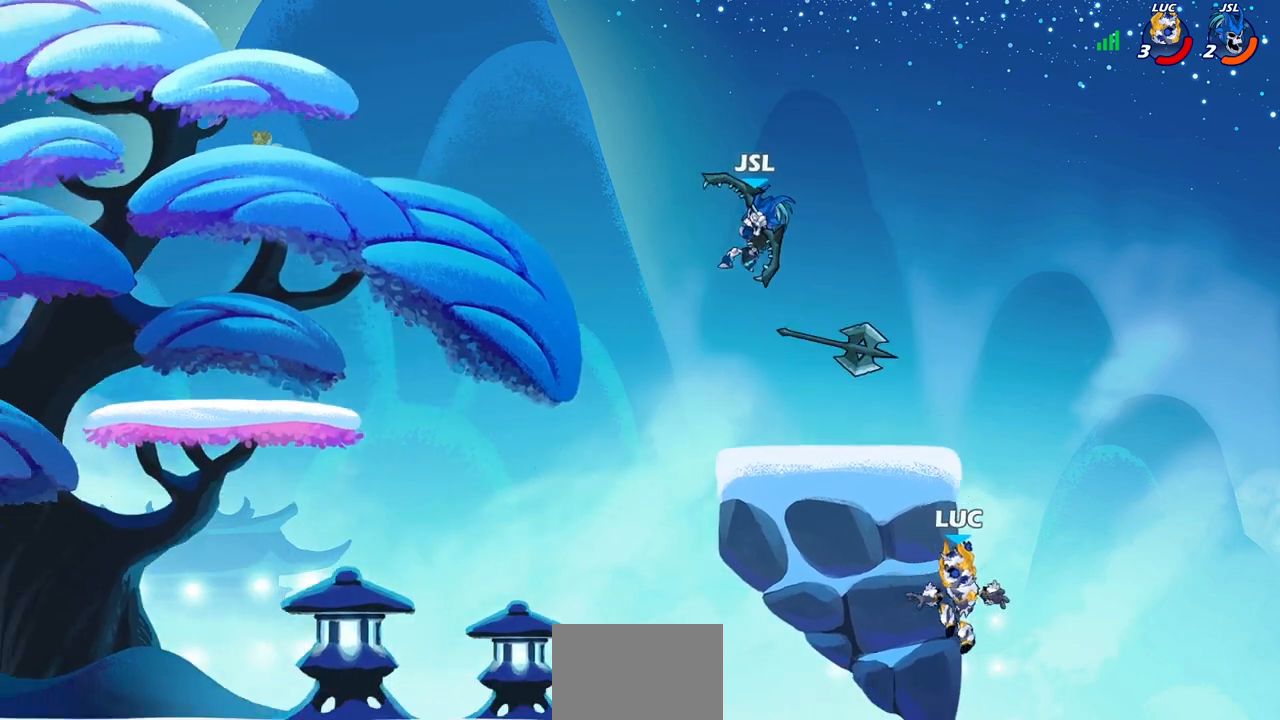
{"buttons": [], "left_stick": "left", "right_stick": "center", "events": [[233, "left_stick", "left"], [333, "CROSS", "down"], [483, "CROSS", "up"]]}
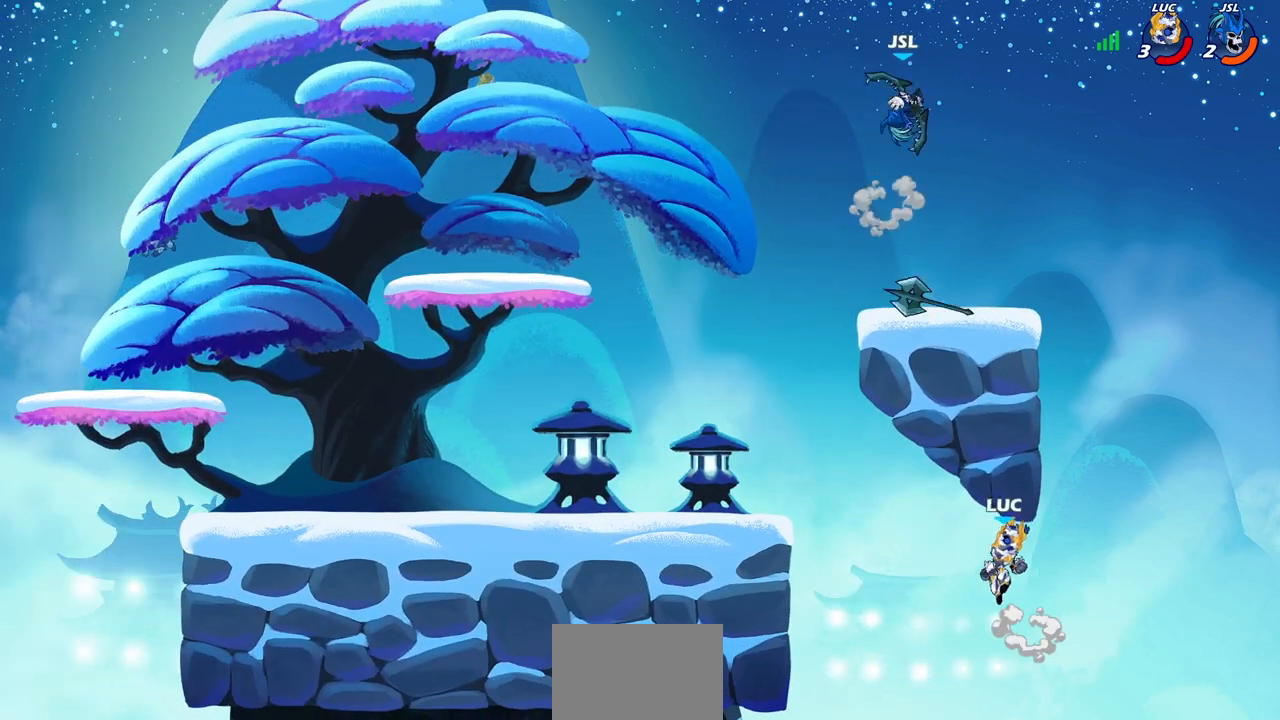
{"buttons": ["R2"], "left_stick": "down-left", "right_stick": "center", "events": [[67, "CROSS", "down"], [250, "CROSS", "up"], [417, "left_stick", "down-left"], [433, "R2", "down"]]}
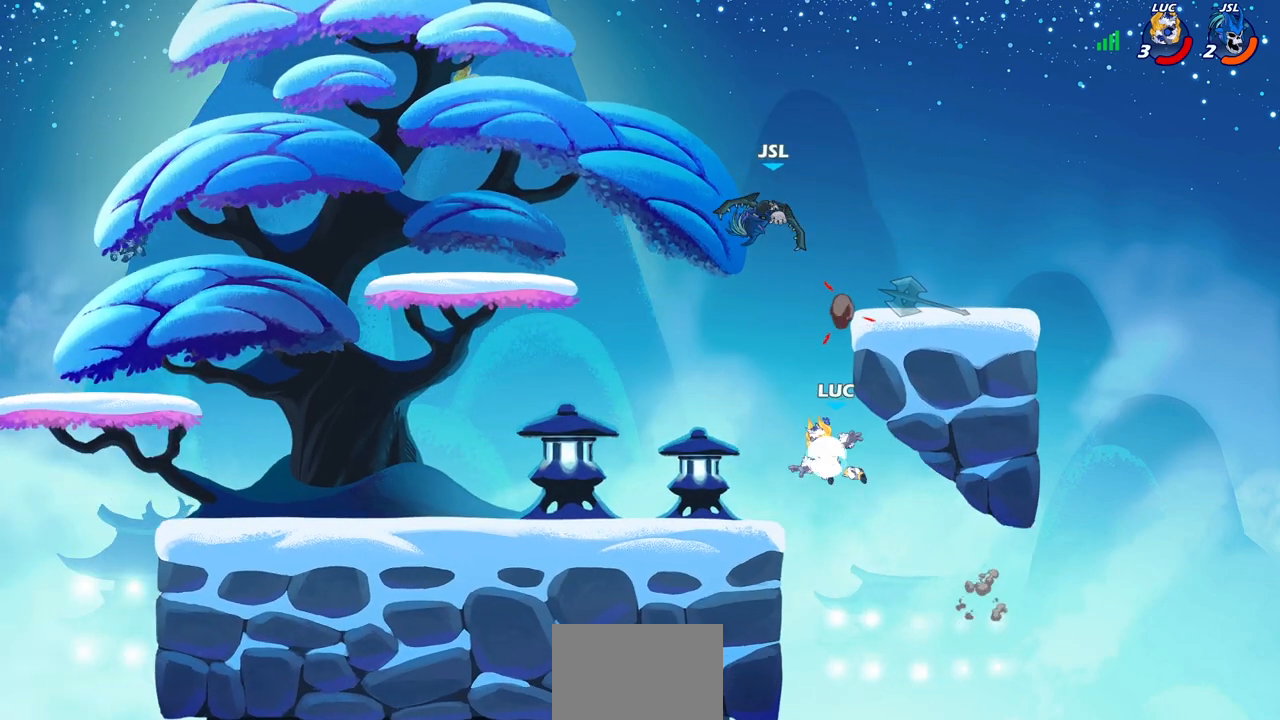
{"buttons": [], "left_stick": "center", "right_stick": "center", "events": [[183, "R2", "up"], [250, "left_stick", "up-left"], [267, "CROSS", "down"], [317, "CIRCLE", "down"], [317, "CROSS", "up"], [367, "CIRCLE", "up"], [383, "left_stick", "center"]]}
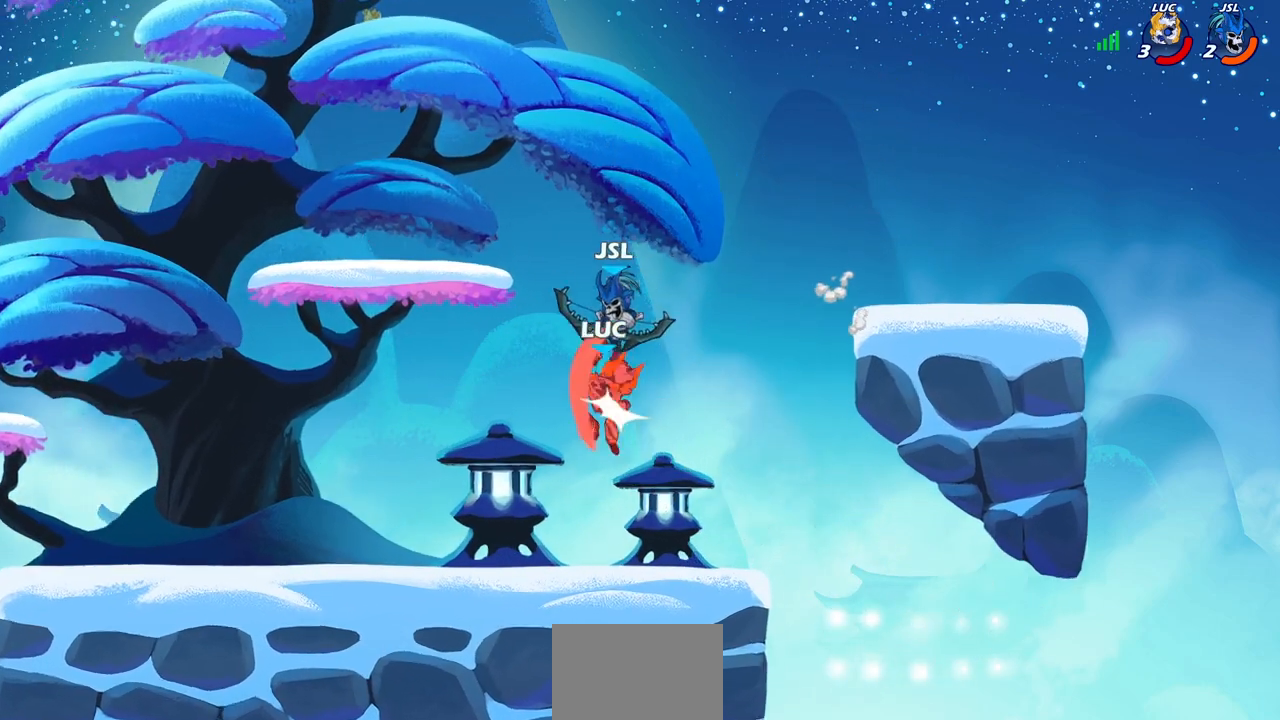
{"buttons": [], "left_stick": "center", "right_stick": "center", "events": [[50, "left_stick", "right"], [250, "left_stick", "center"]]}
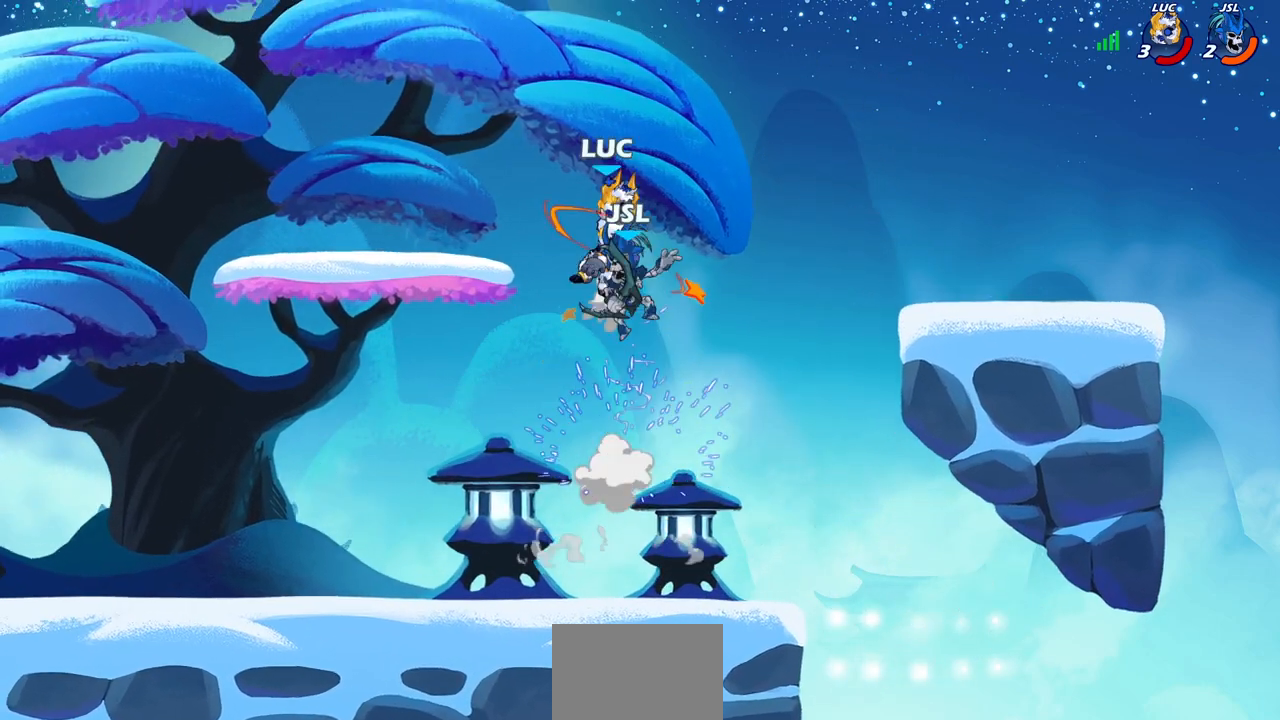
{"buttons": [], "left_stick": "down-right", "right_stick": "center", "events": [[167, "left_stick", "right"], [467, "left_stick", "down-right"]]}
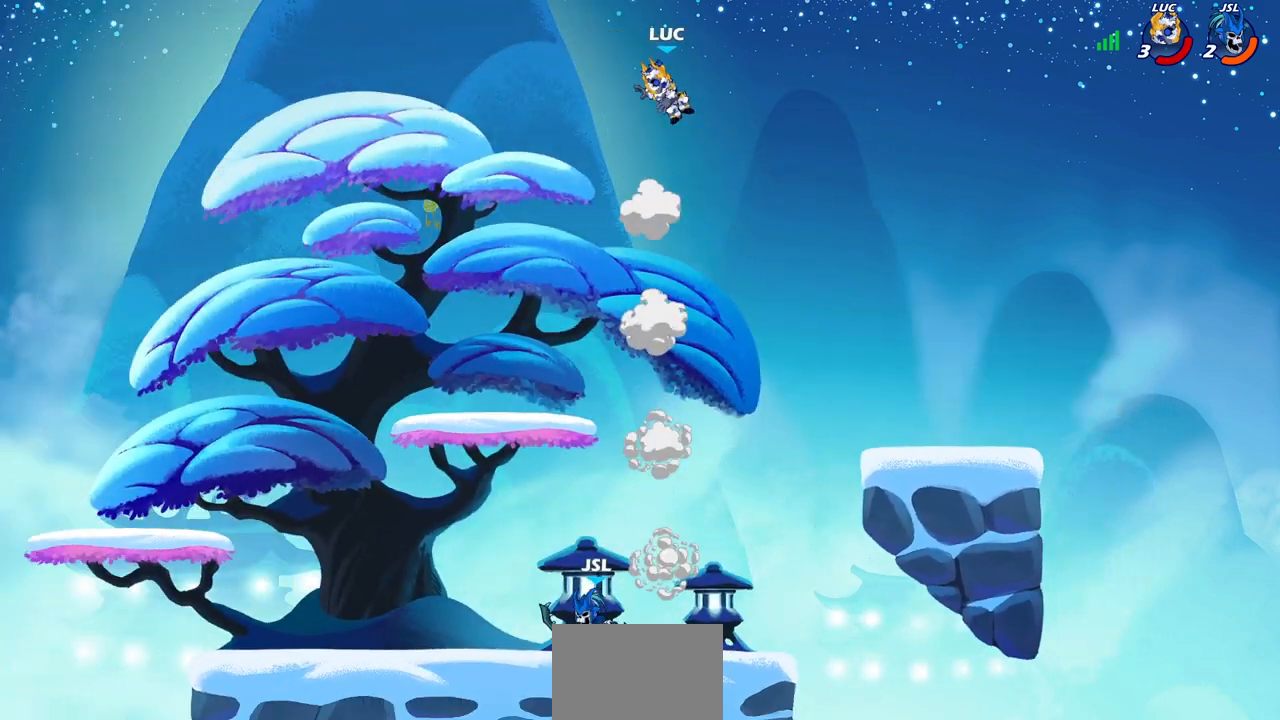
{"buttons": [], "left_stick": "right", "right_stick": "center", "events": [[200, "left_stick", "right"]]}
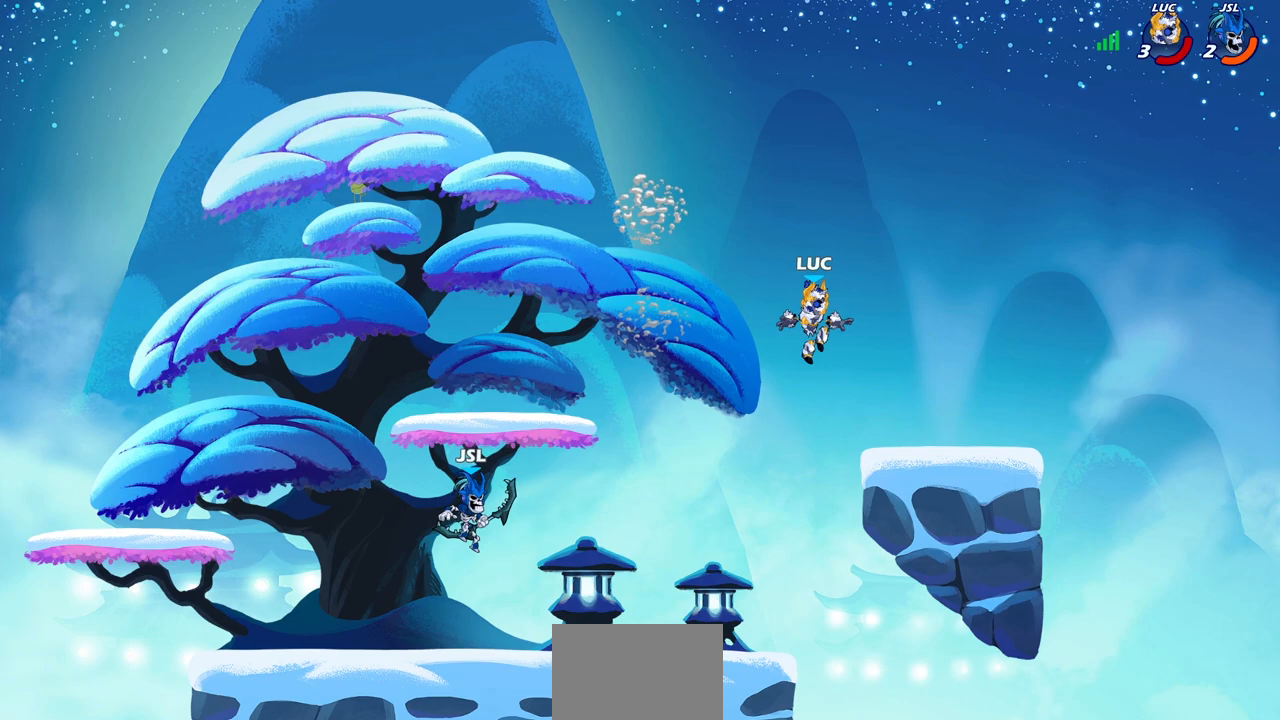
{"buttons": ["CIRCLE", "R2"], "left_stick": "left", "right_stick": "center", "events": [[267, "left_stick", "left"], [450, "R2", "down"], [467, "CIRCLE", "down"]]}
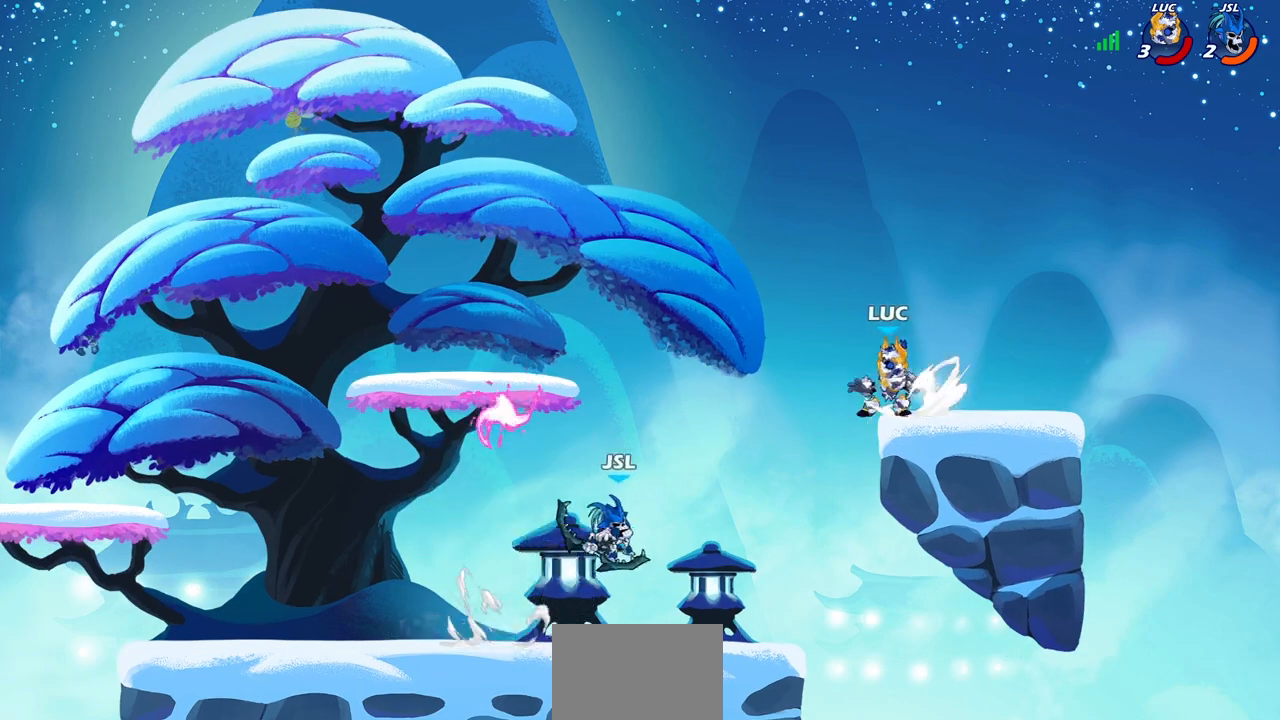
{"buttons": [], "left_stick": "center", "right_stick": "center", "events": [[83, "CIRCLE", "up"], [83, "R2", "up"], [183, "left_stick", "center"]]}
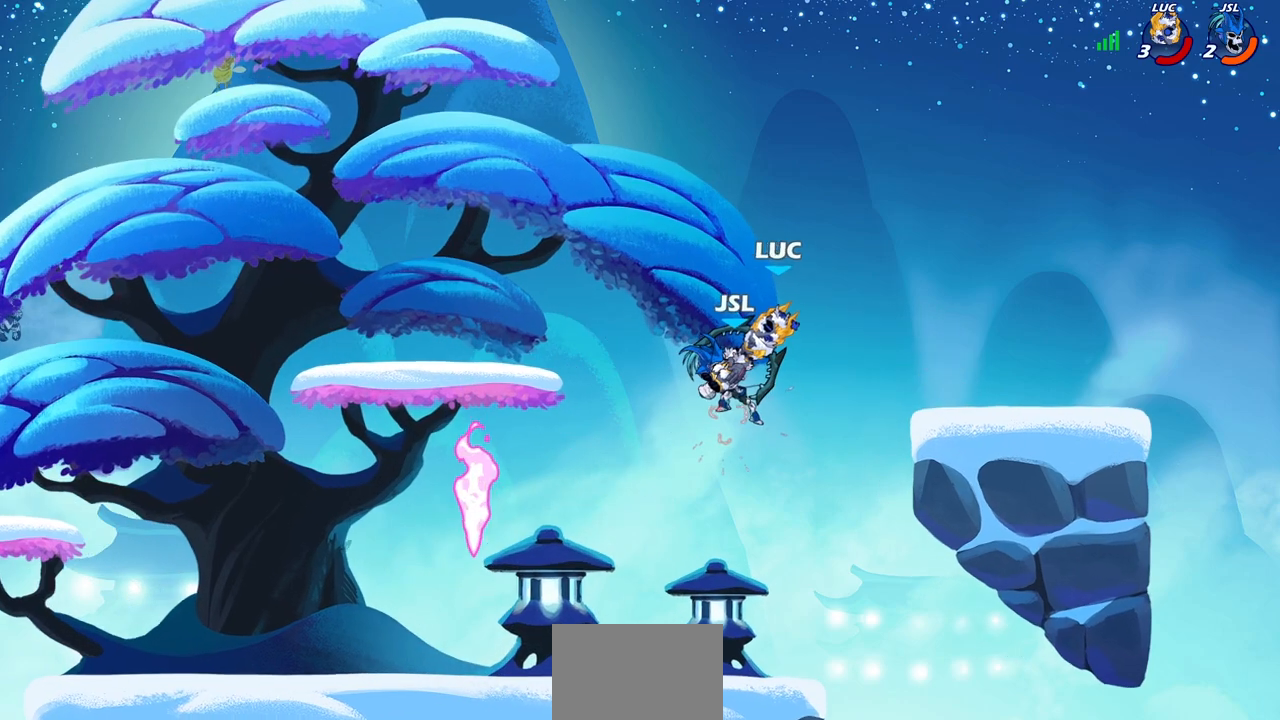
{"buttons": [], "left_stick": "left", "right_stick": "center", "events": [[150, "left_stick", "left"], [317, "L2", "down"], [483, "L2", "up"]]}
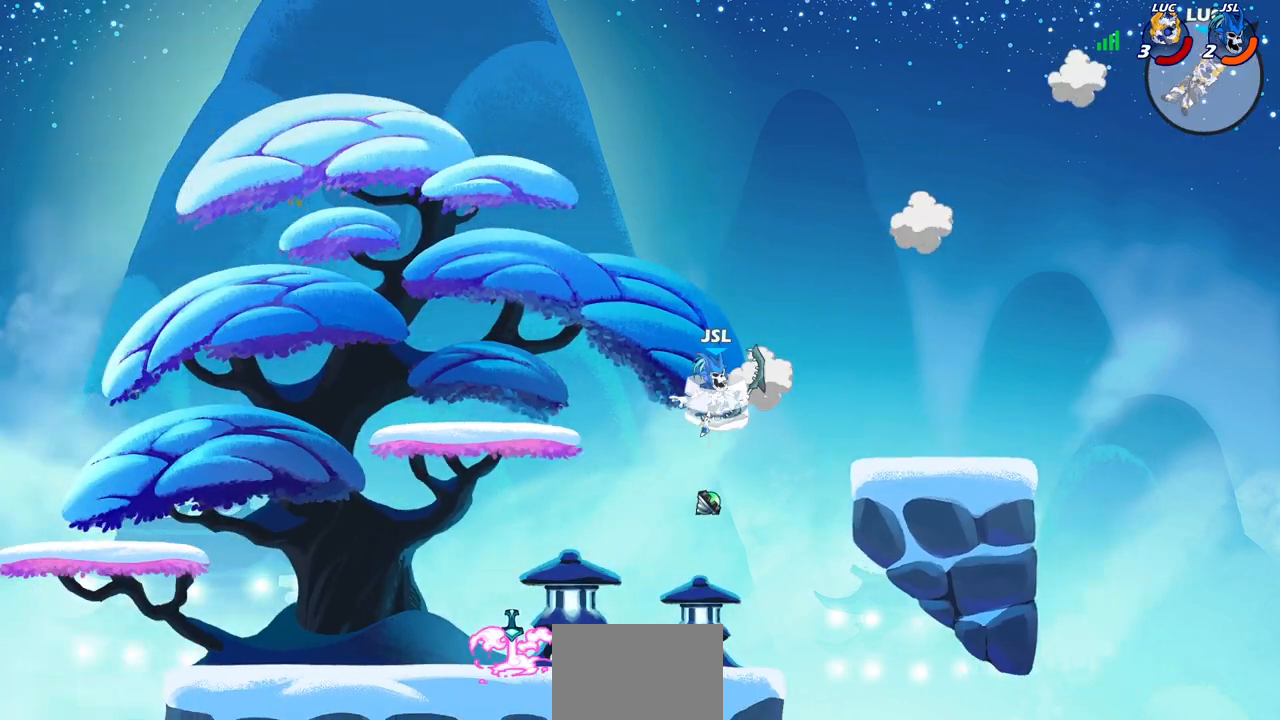
{"buttons": [], "left_stick": "left", "right_stick": "center", "events": [[83, "L2", "down"], [233, "L2", "up"], [317, "L2", "down"], [467, "L2", "up"]]}
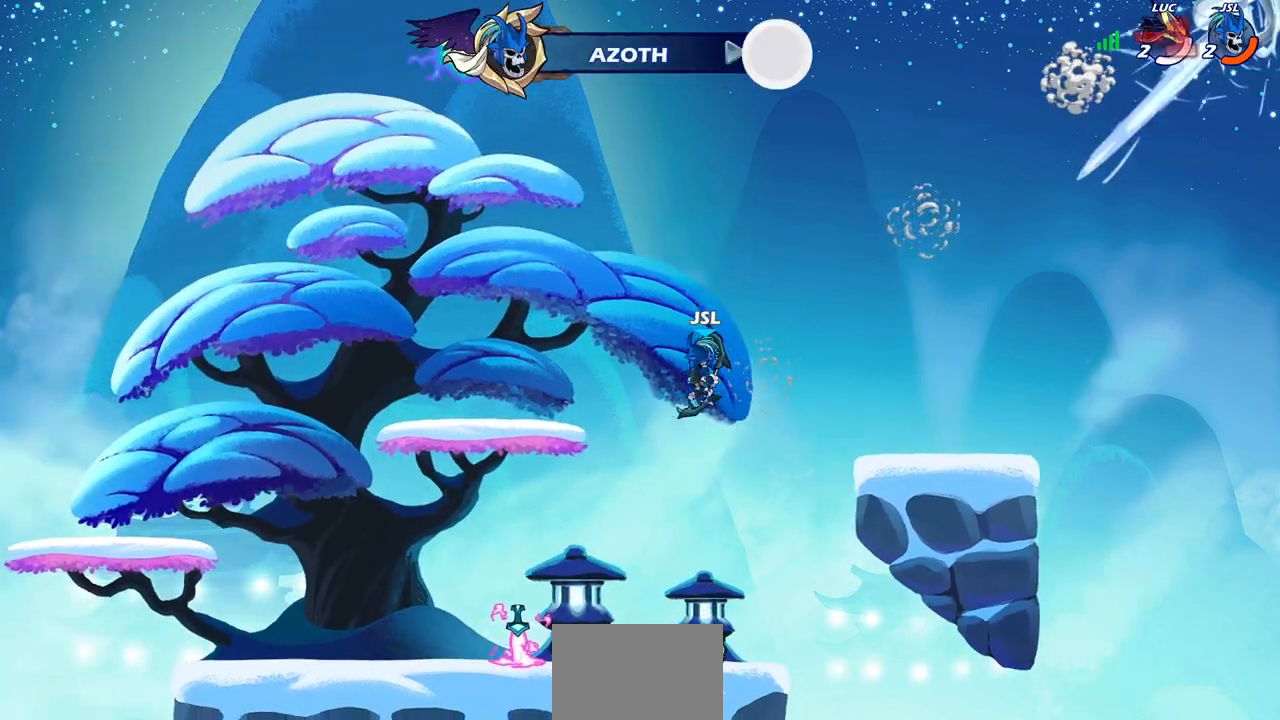
{"buttons": [], "left_stick": "center", "right_stick": "center", "events": [[33, "left_stick", "center"]]}
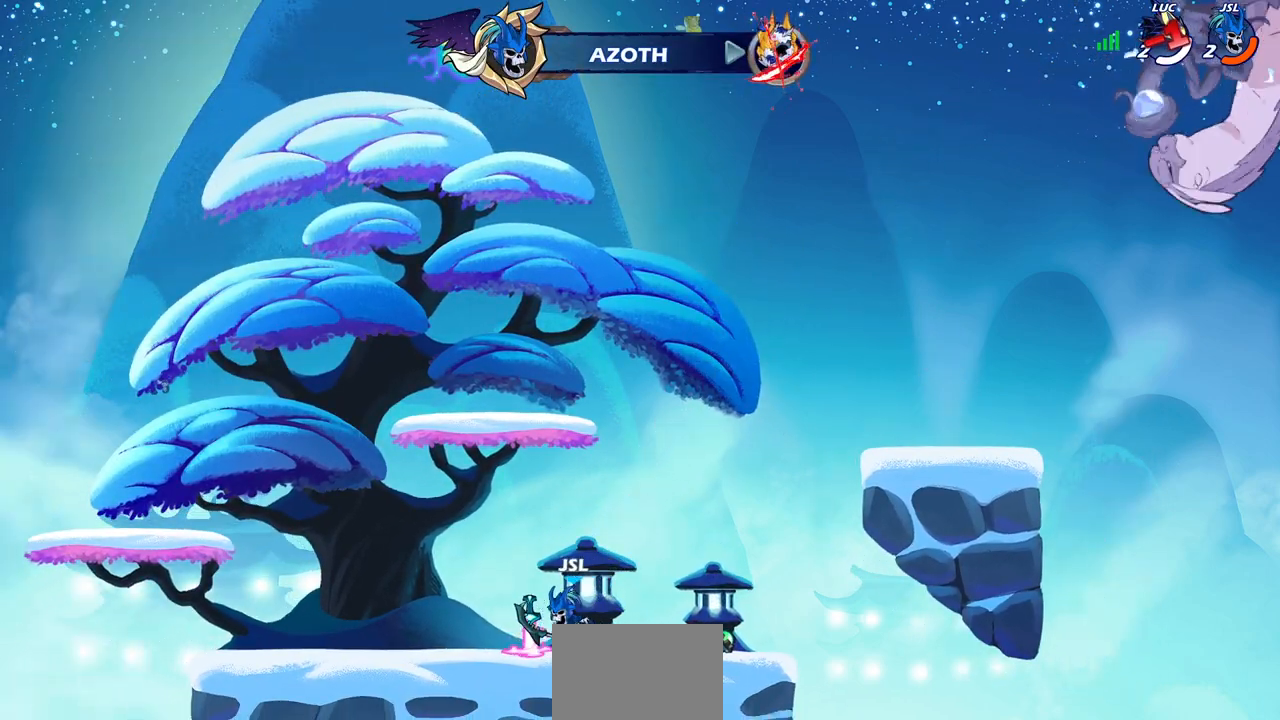
{"buttons": [], "left_stick": "center", "right_stick": "center", "events": []}
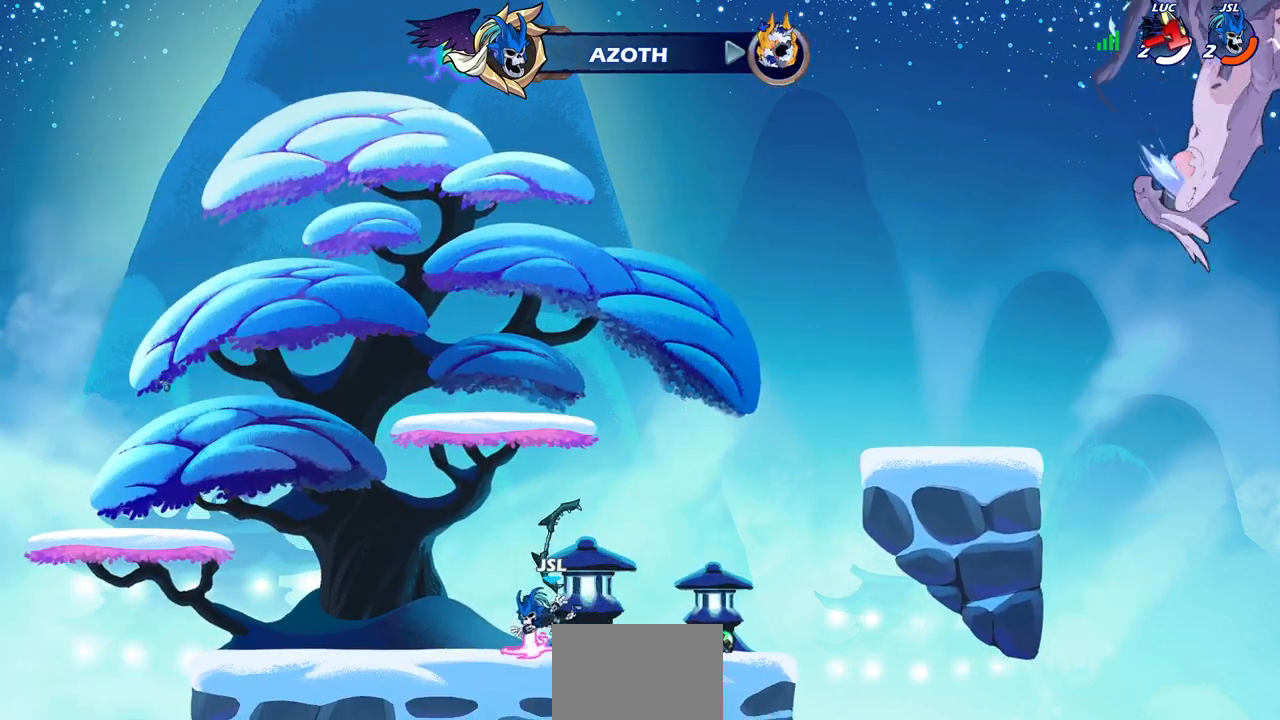
{"buttons": [], "left_stick": "center", "right_stick": "center", "events": []}
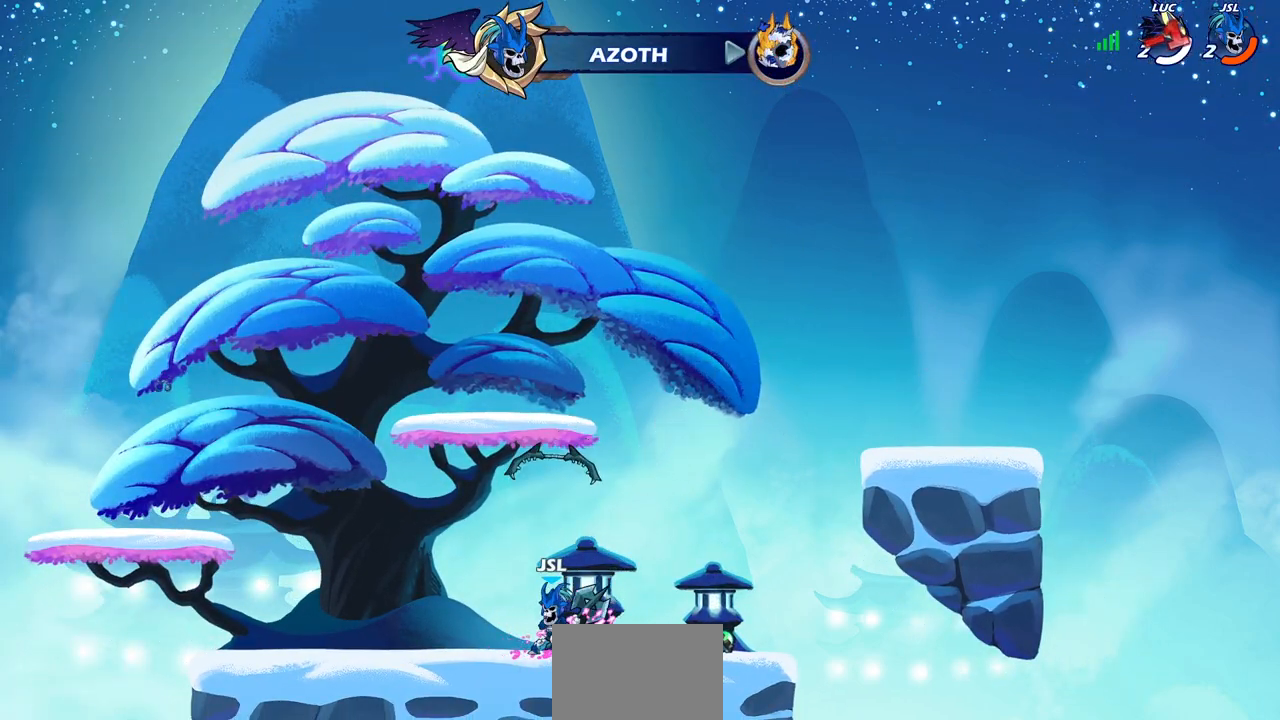
{"buttons": [], "left_stick": "center", "right_stick": "center", "events": []}
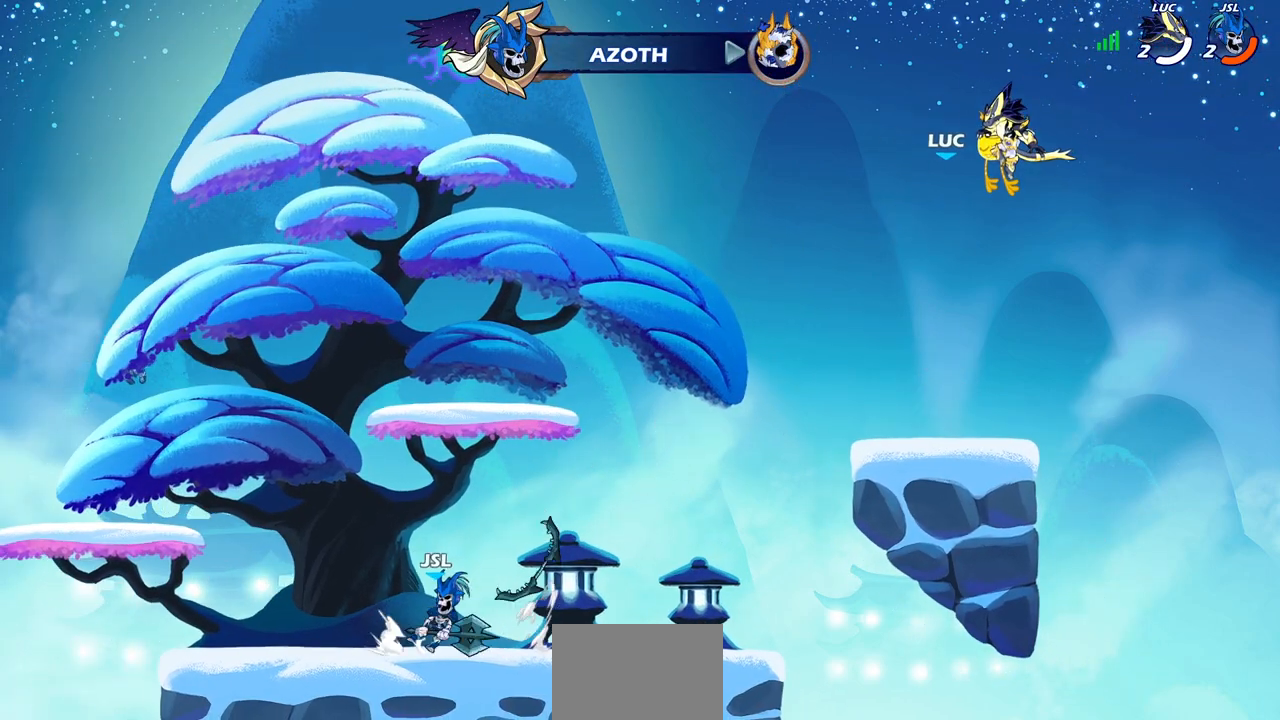
{"buttons": [], "left_stick": "center", "right_stick": "center", "events": []}
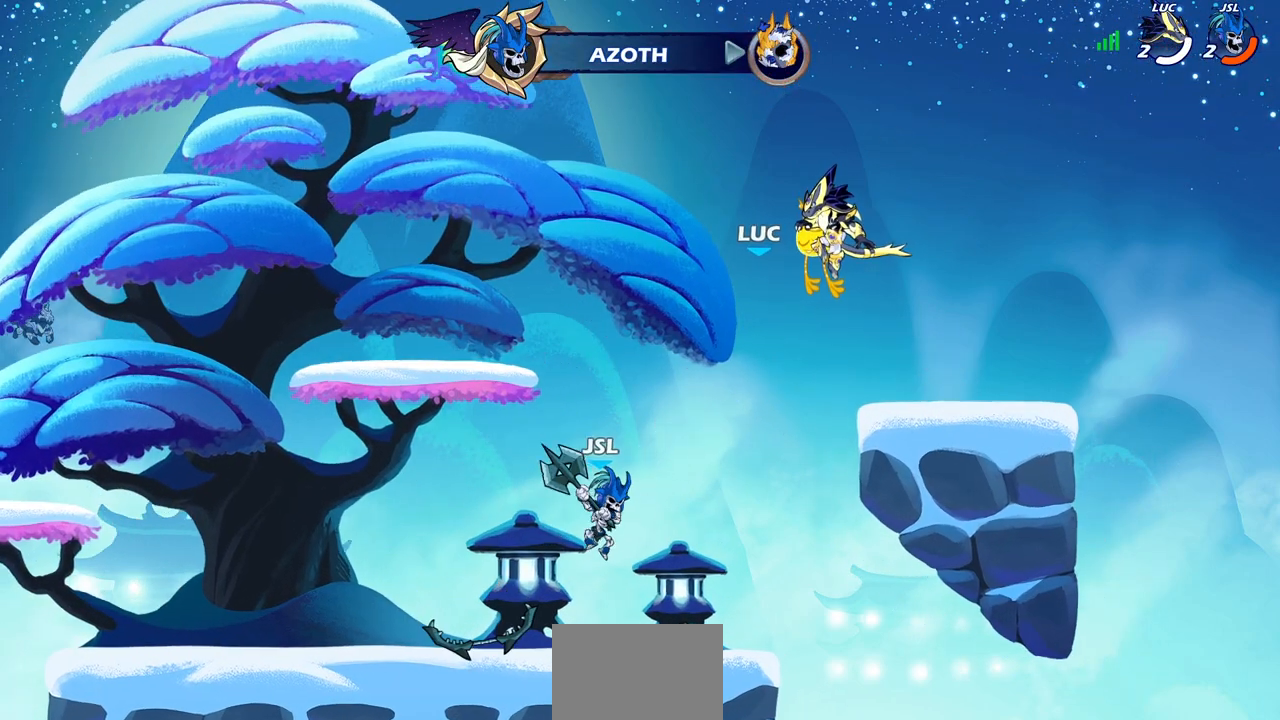
{"buttons": [], "left_stick": "center", "right_stick": "center", "events": []}
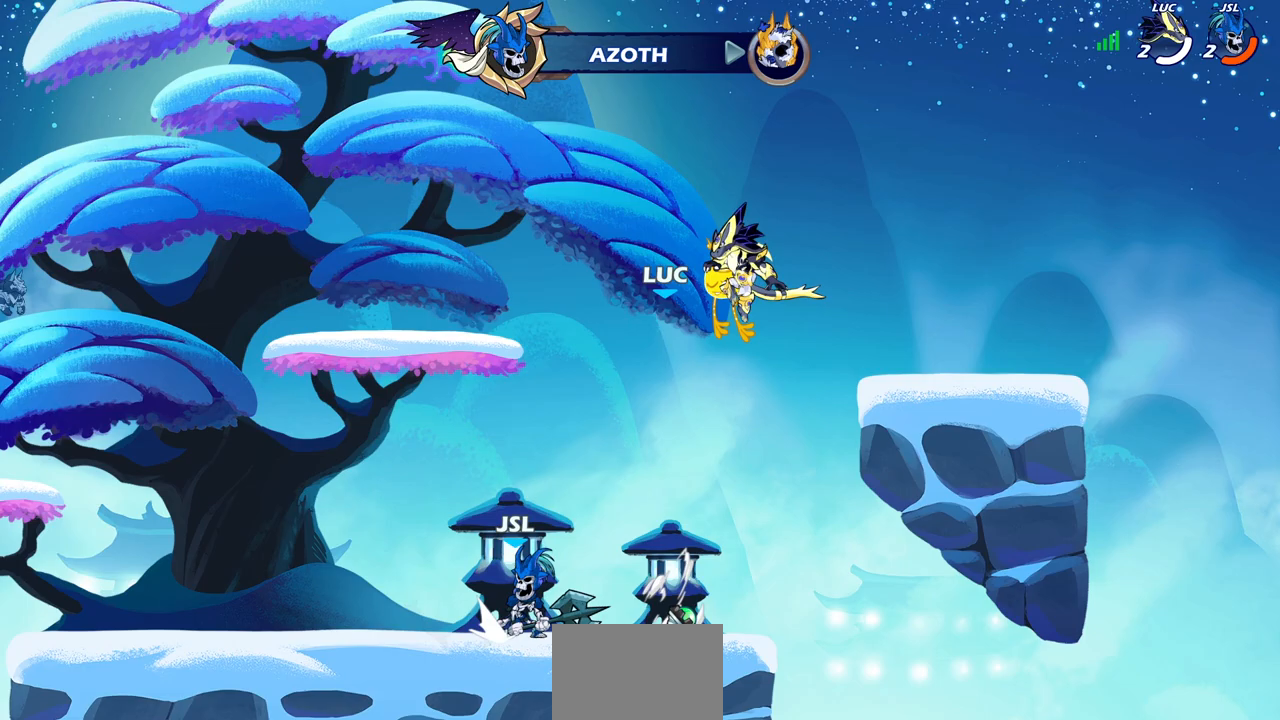
{"buttons": [], "left_stick": "center", "right_stick": "center", "events": []}
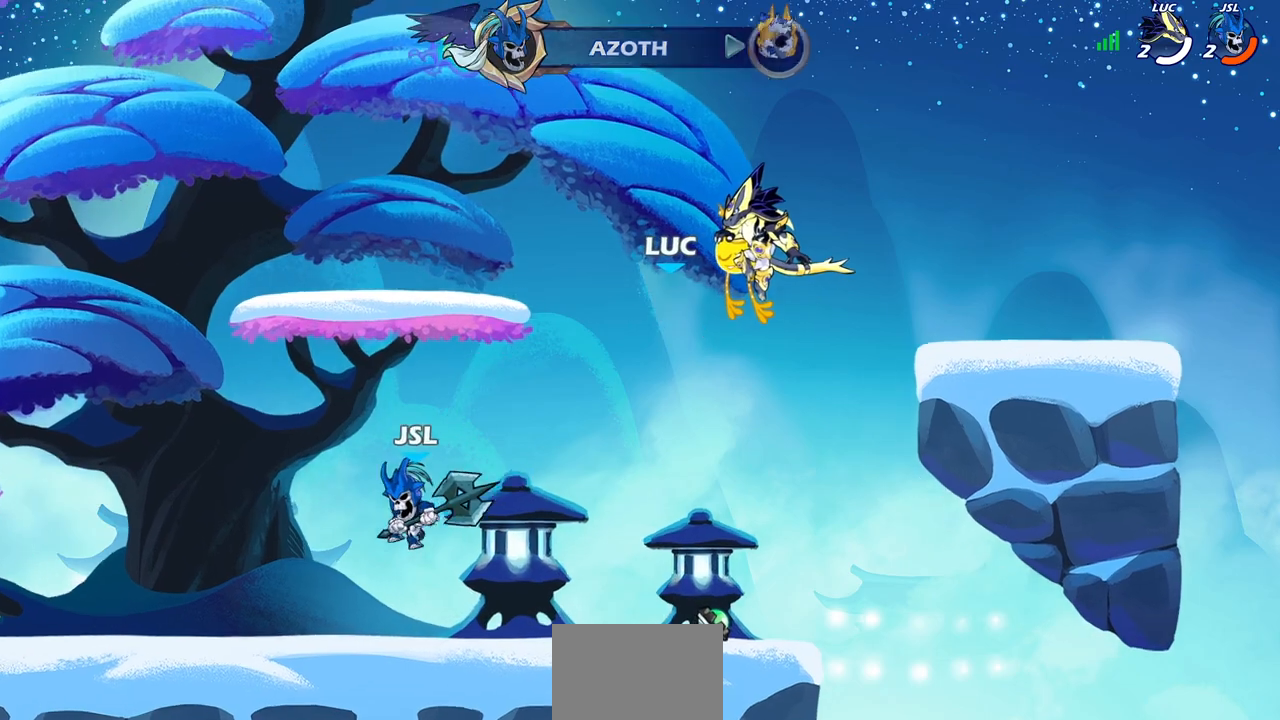
{"buttons": [], "left_stick": "center", "right_stick": "center", "events": []}
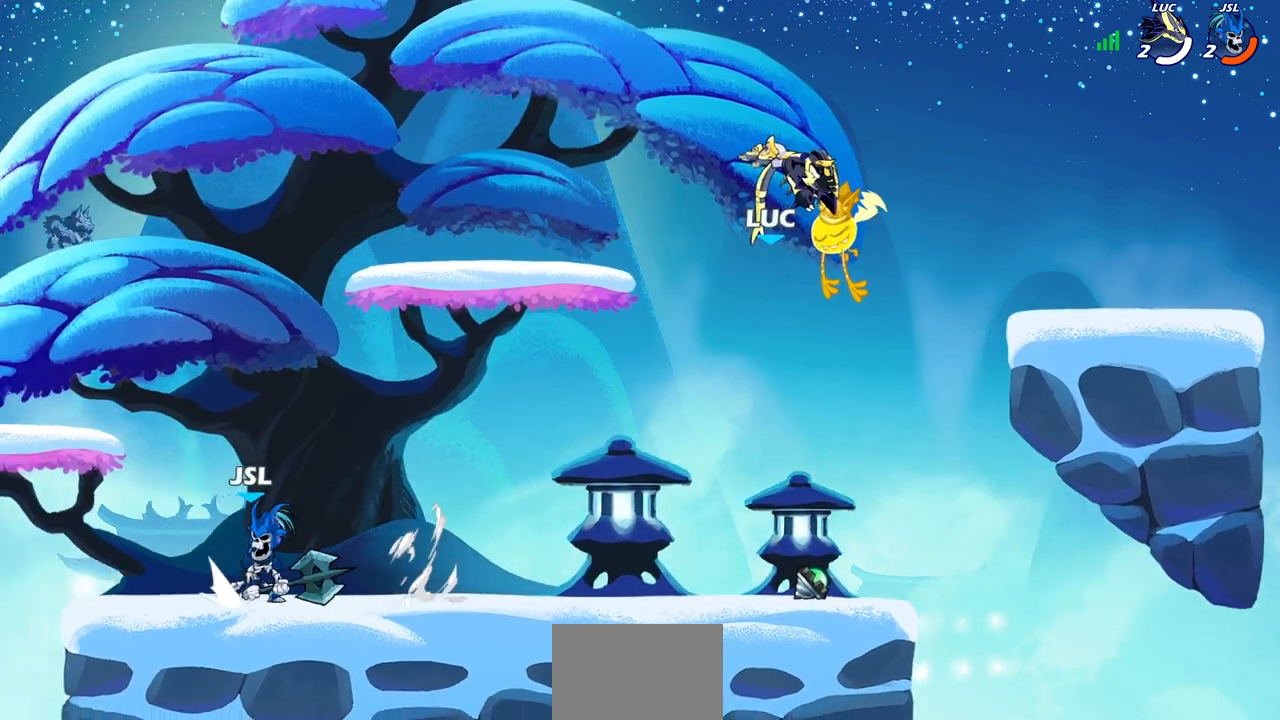
{"buttons": [], "left_stick": "center", "right_stick": "center", "events": []}
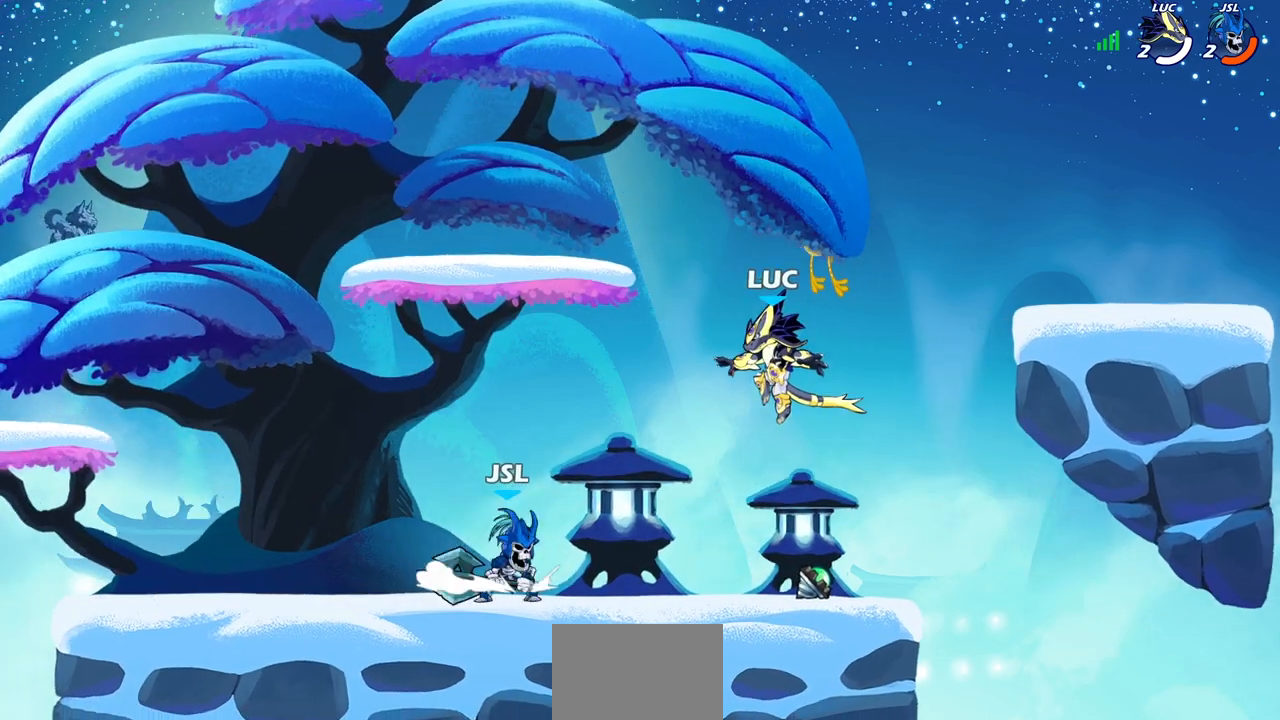
{"buttons": ["R2"], "left_stick": "center", "right_stick": "center", "events": [[283, "left_stick", "left"], [350, "R2", "down"], [367, "CROSS", "down"], [483, "CROSS", "up"], [483, "left_stick", "center"]]}
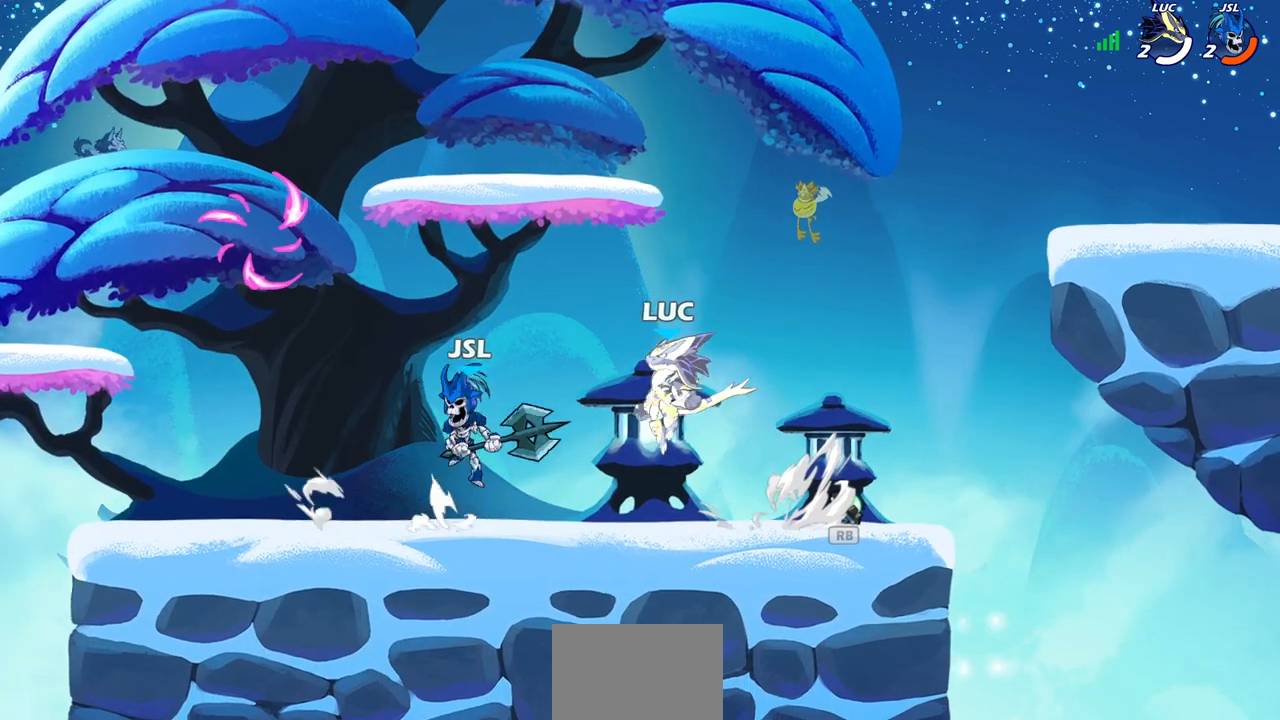
{"buttons": ["SQUARE"], "left_stick": "center", "right_stick": "center", "events": [[17, "R2", "up"], [67, "SQUARE", "down"], [150, "SQUARE", "up"], [250, "SQUARE", "down"], [333, "SQUARE", "up"], [433, "SQUARE", "down"]]}
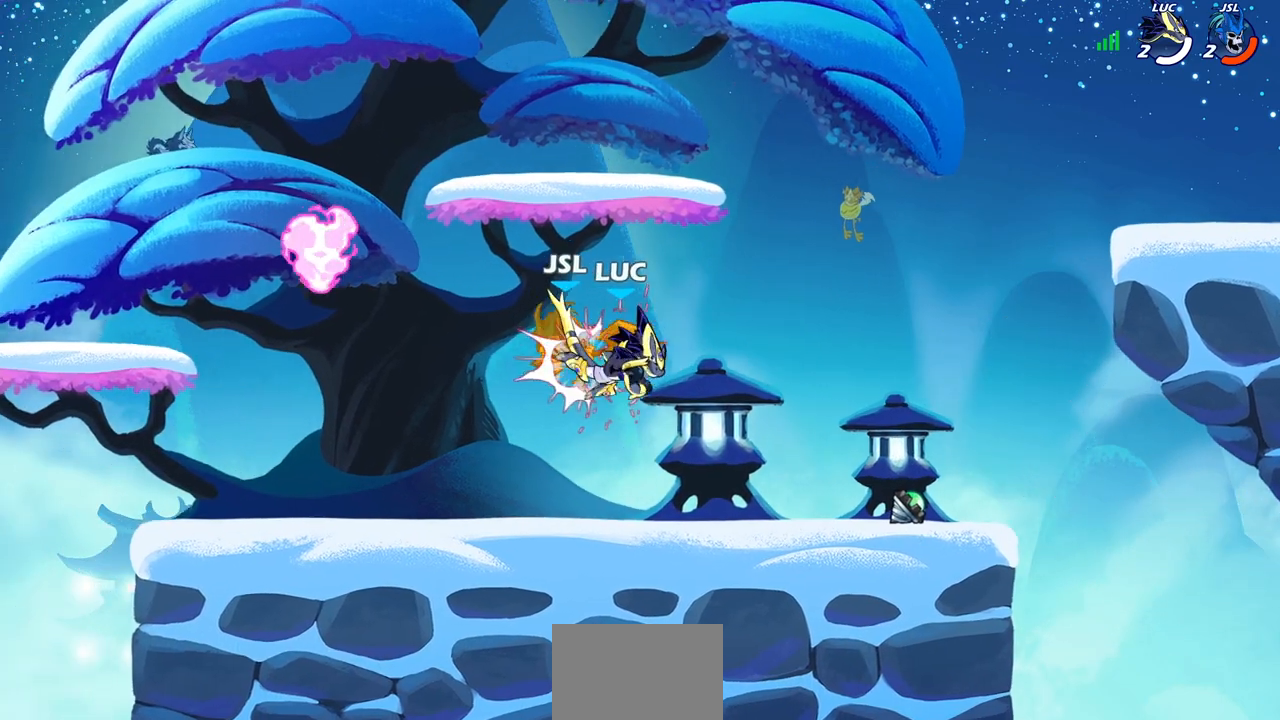
{"buttons": [], "left_stick": "right", "right_stick": "center", "events": [[33, "SQUARE", "up"], [100, "SQUARE", "down"], [217, "SQUARE", "up"], [267, "left_stick", "right"]]}
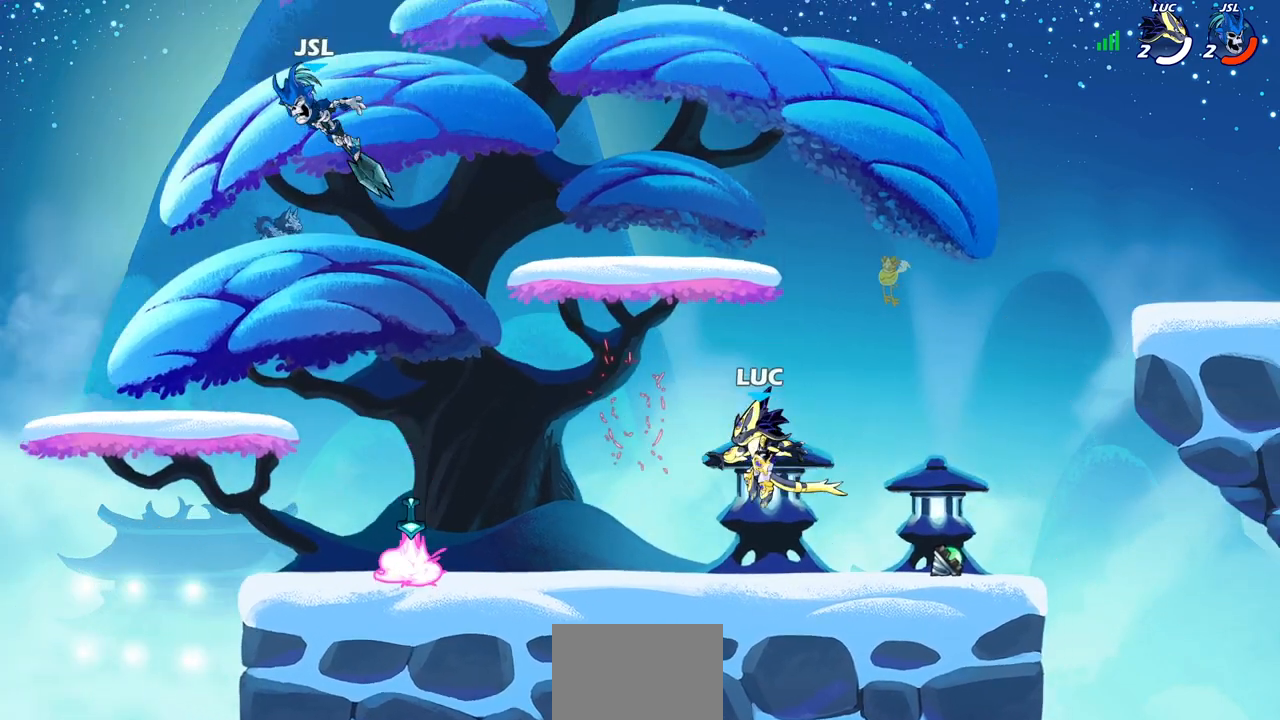
{"buttons": [], "left_stick": "left", "right_stick": "center", "events": [[250, "R1", "down"], [300, "left_stick", "left"], [350, "R1", "up"]]}
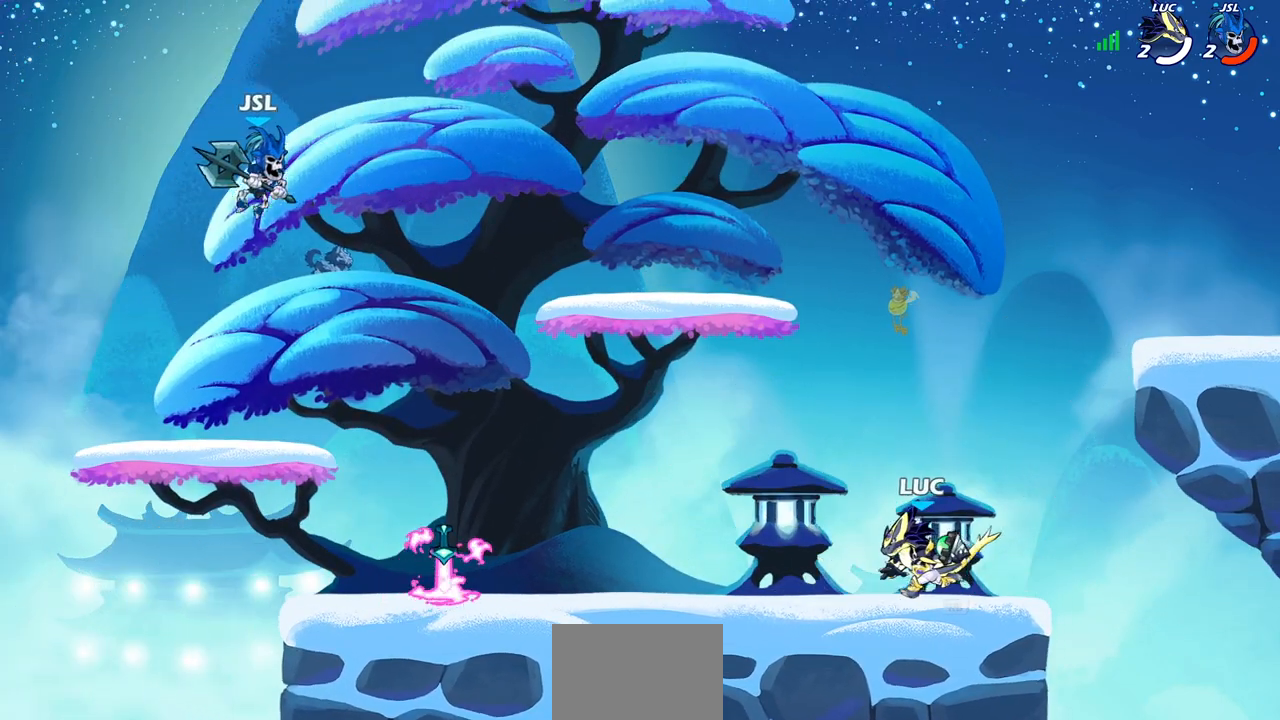
{"buttons": [], "left_stick": "center", "right_stick": "center", "events": [[83, "R2", "down"], [117, "CIRCLE", "down"], [167, "R2", "up"], [183, "CIRCLE", "up"], [250, "left_stick", "center"]]}
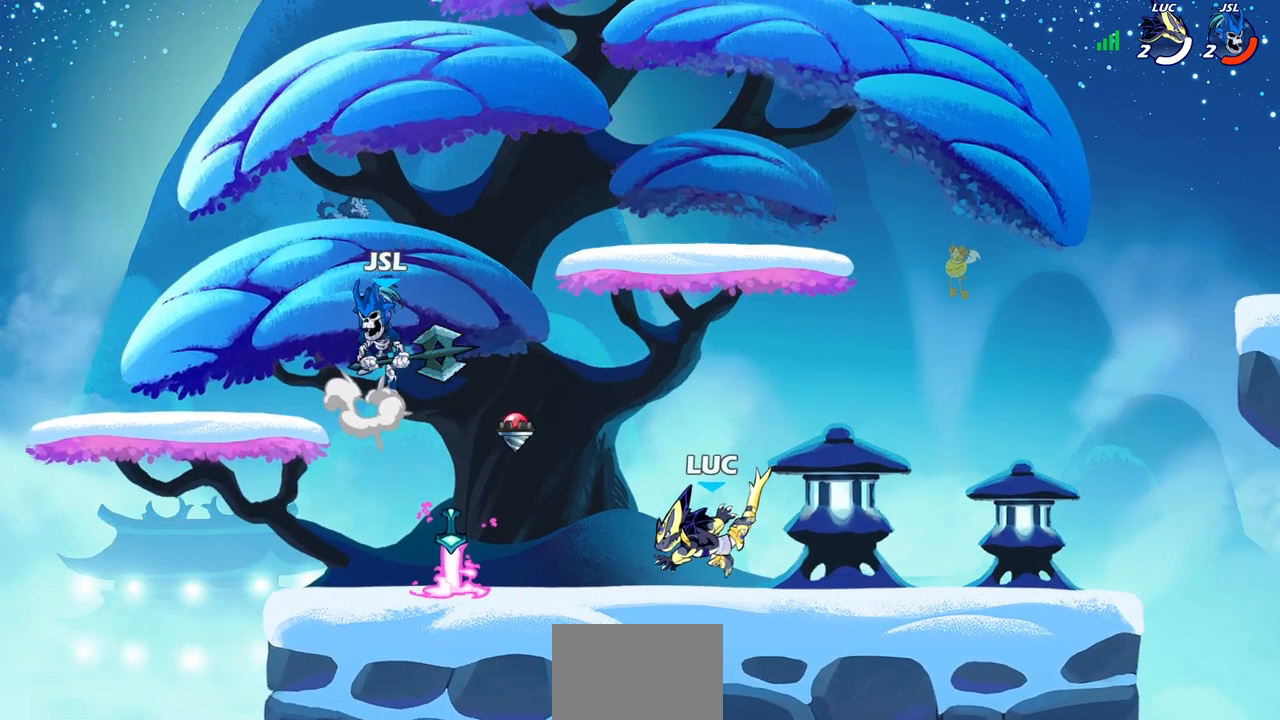
{"buttons": [], "left_stick": "center", "right_stick": "center", "events": []}
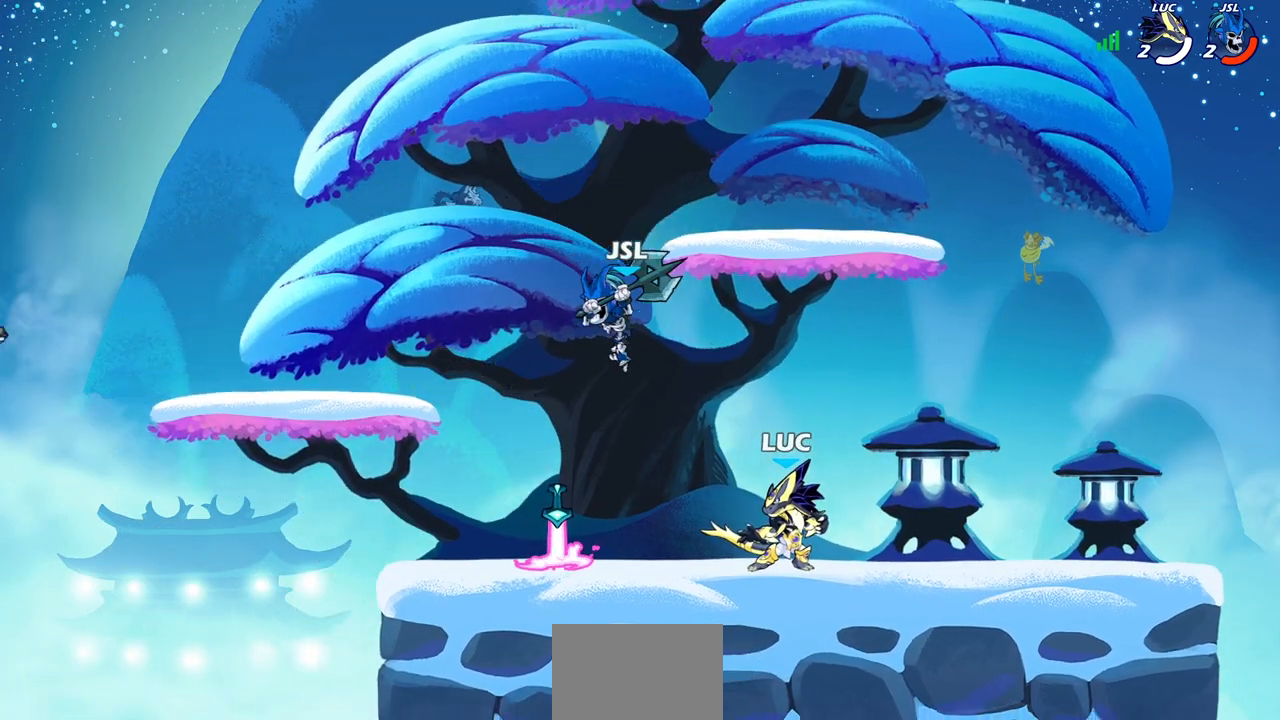
{"buttons": ["SQUARE"], "left_stick": "right", "right_stick": "center", "events": [[100, "R2", "down"], [283, "R2", "up"], [433, "SQUARE", "down"], [467, "left_stick", "right"]]}
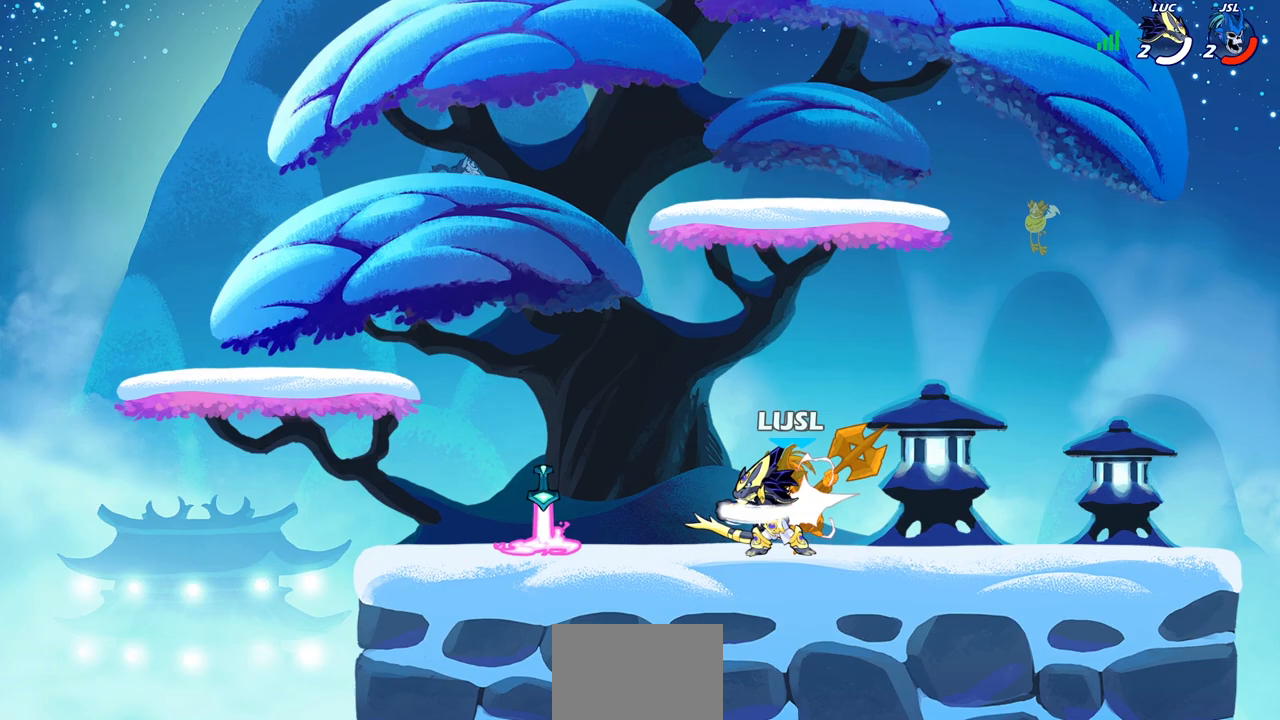
{"buttons": ["SQUARE"], "left_stick": "center", "right_stick": "center", "events": [[17, "SQUARE", "up"], [133, "SQUARE", "down"], [217, "SQUARE", "up"], [233, "left_stick", "center"], [300, "SQUARE", "down"], [400, "SQUARE", "up"], [483, "SQUARE", "down"]]}